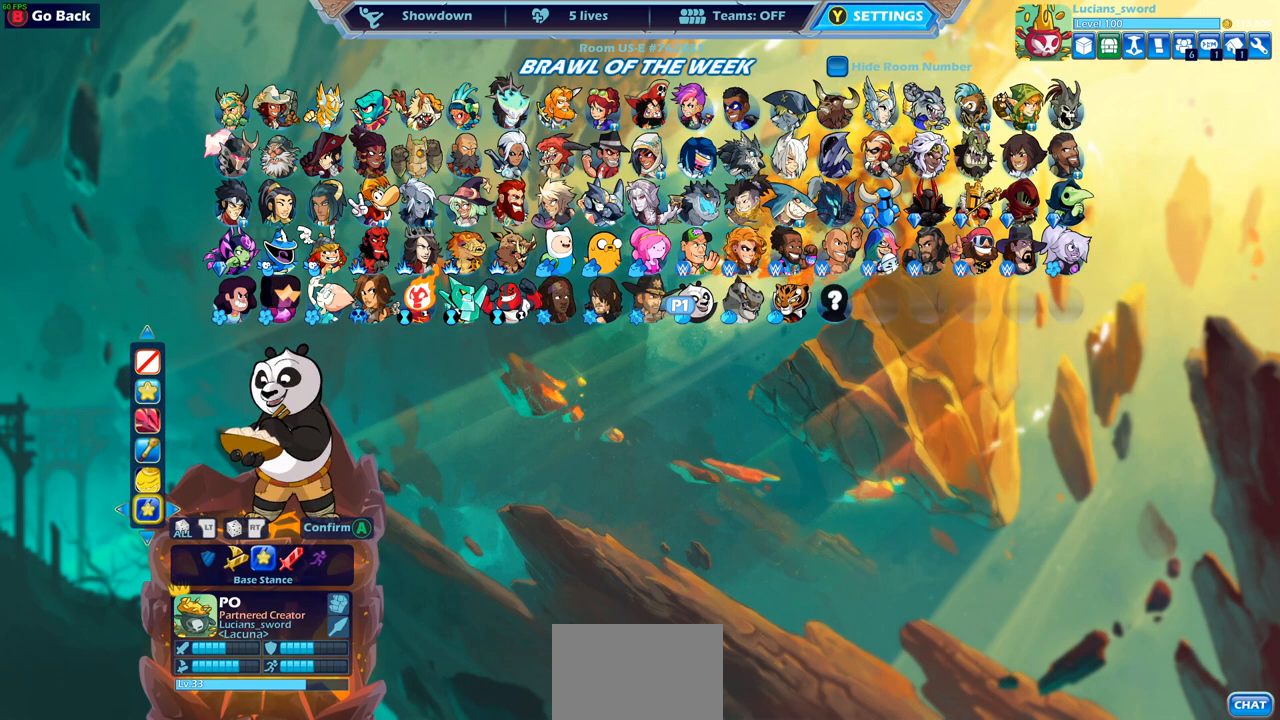
Gameplay with a controller (PlayStation layout); each line is a JSON object with the inputs held at the frame after it. "events" lists button and stick changes between this image and that frame as [ms after this image, input, new state], when the widget could be followed in between.
{"buttons": ["DPAD_LEFT"], "left_stick": "center", "right_stick": "center", "events": [[17, "CIRCLE", "up"], [83, "DPAD_UP", "down"], [200, "DPAD_UP", "up"], [267, "DPAD_UP", "down"], [350, "DPAD_UP", "up"], [483, "DPAD_LEFT", "down"]]}
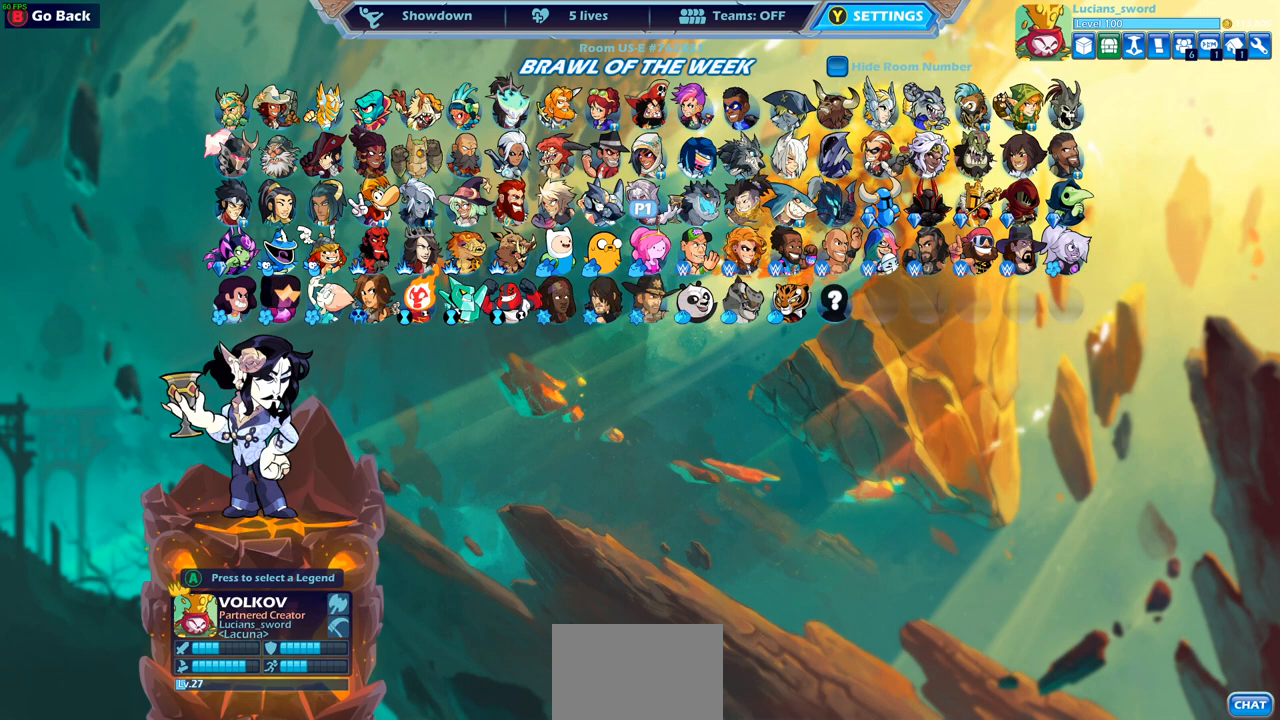
{"buttons": [], "left_stick": "center", "right_stick": "center", "events": [[83, "DPAD_LEFT", "up"], [167, "DPAD_LEFT", "down"], [250, "DPAD_LEFT", "up"], [333, "DPAD_LEFT", "down"], [433, "DPAD_LEFT", "up"]]}
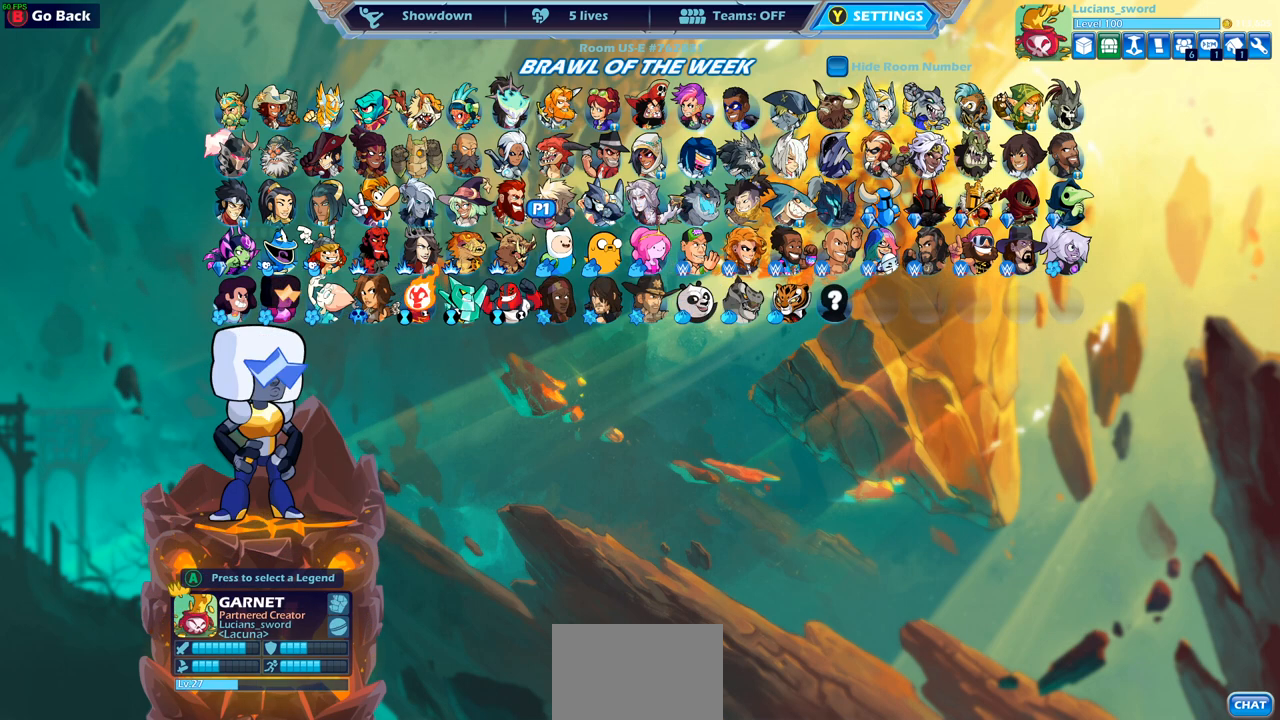
{"buttons": [], "left_stick": "center", "right_stick": "center", "events": [[17, "DPAD_LEFT", "down"], [83, "DPAD_LEFT", "up"], [150, "DPAD_UP", "down"], [250, "DPAD_UP", "up"], [350, "DPAD_LEFT", "down"], [483, "DPAD_LEFT", "up"]]}
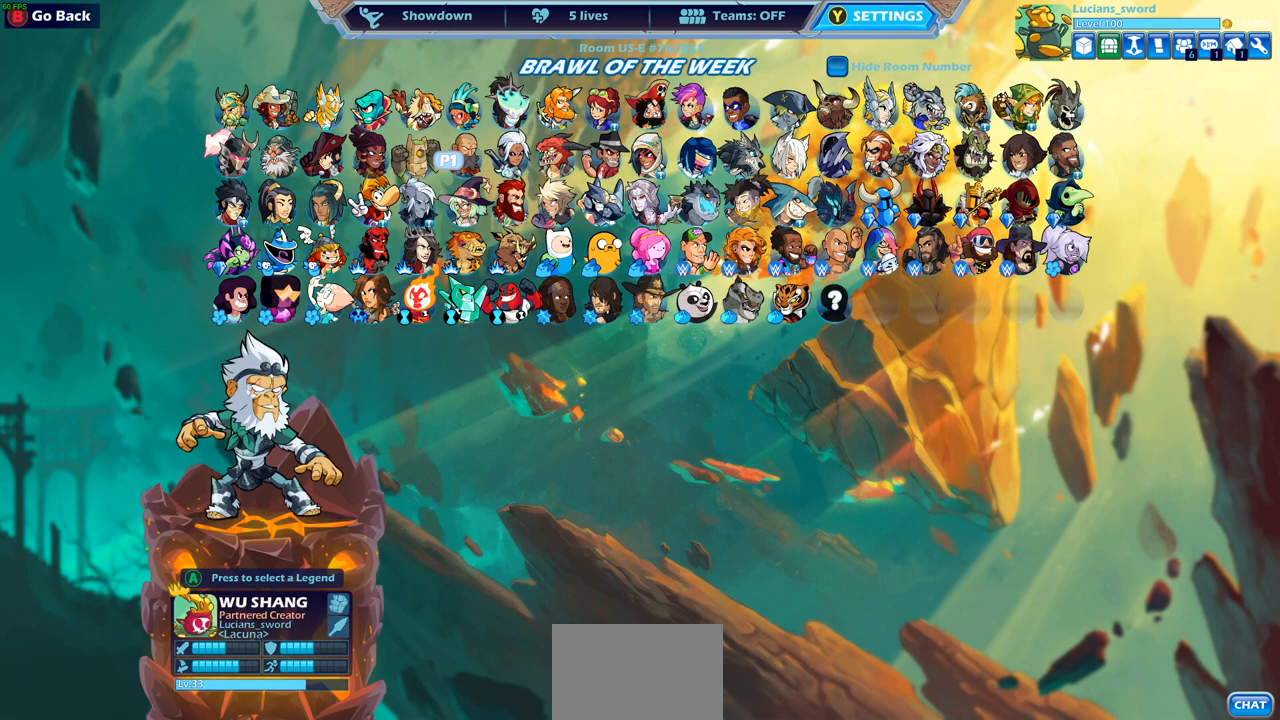
{"buttons": [], "left_stick": "center", "right_stick": "center", "events": [[33, "CROSS", "down"], [117, "CROSS", "up"]]}
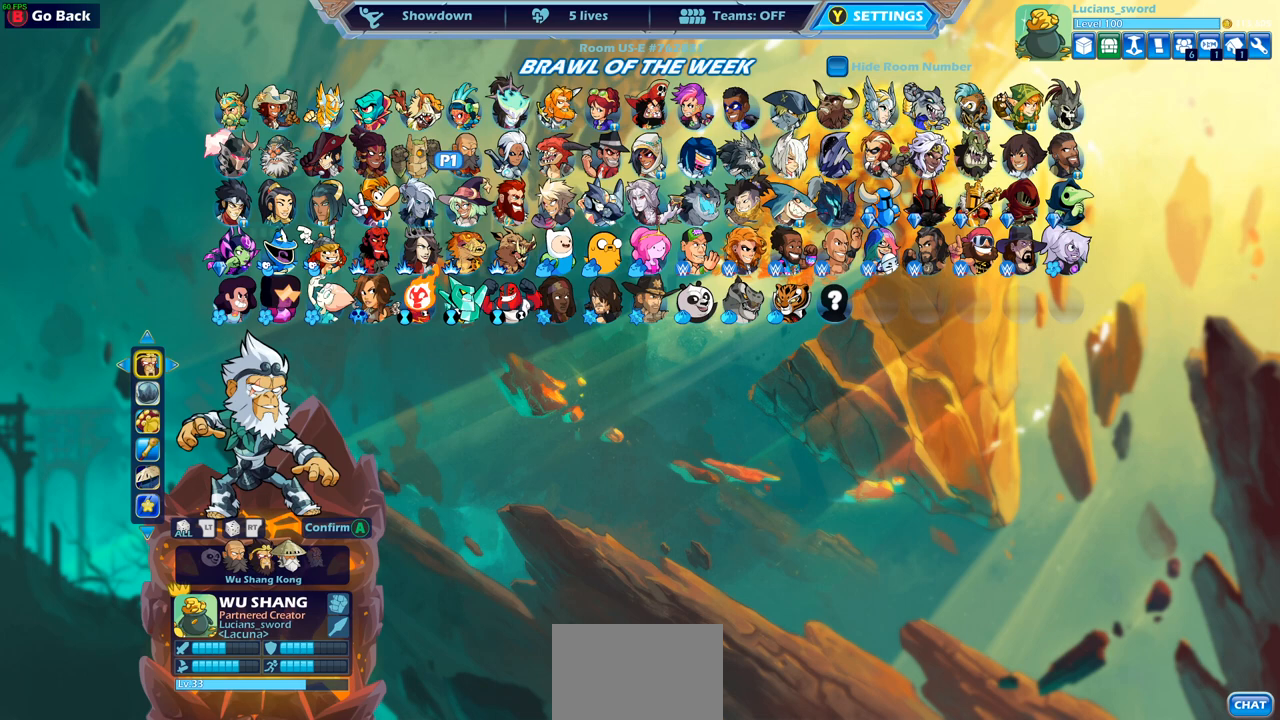
{"buttons": ["DPAD_LEFT"], "left_stick": "center", "right_stick": "center", "events": [[267, "DPAD_LEFT", "down"], [383, "DPAD_LEFT", "up"], [467, "DPAD_LEFT", "down"]]}
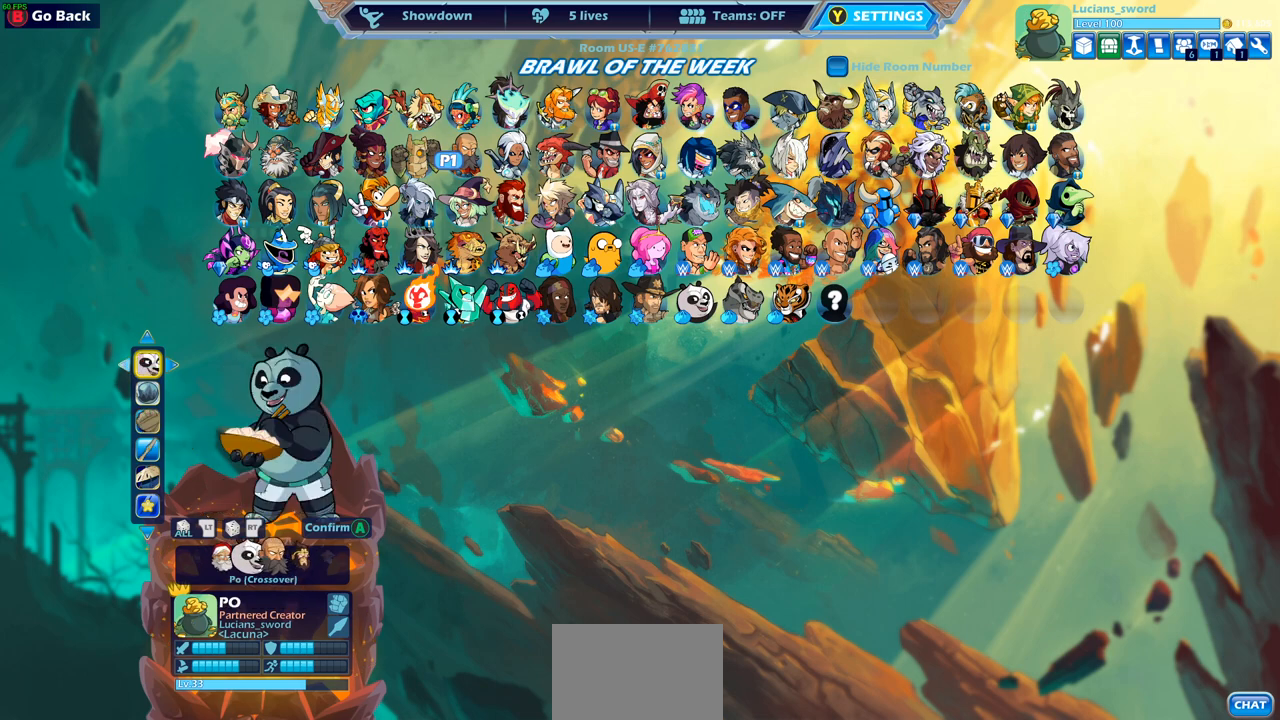
{"buttons": [], "left_stick": "center", "right_stick": "center", "events": [[83, "DPAD_LEFT", "up"]]}
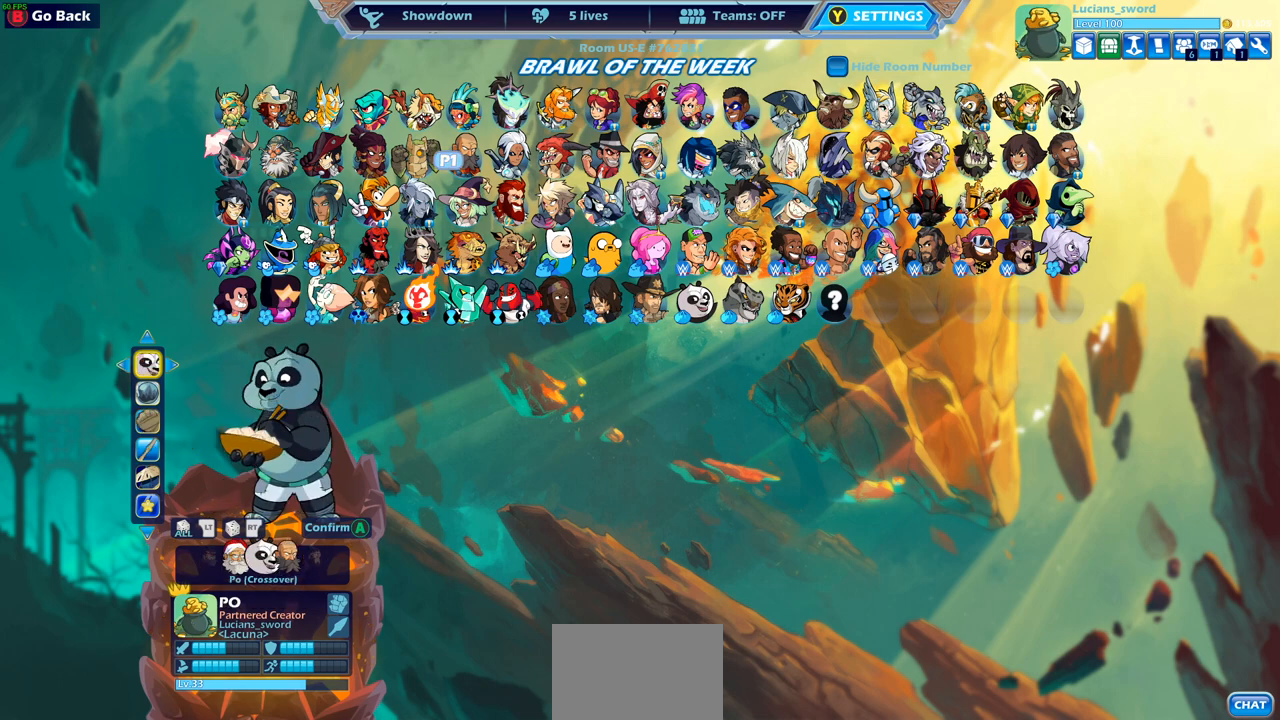
{"buttons": [], "left_stick": "center", "right_stick": "center", "events": [[100, "DPAD_DOWN", "down"], [183, "DPAD_DOWN", "up"]]}
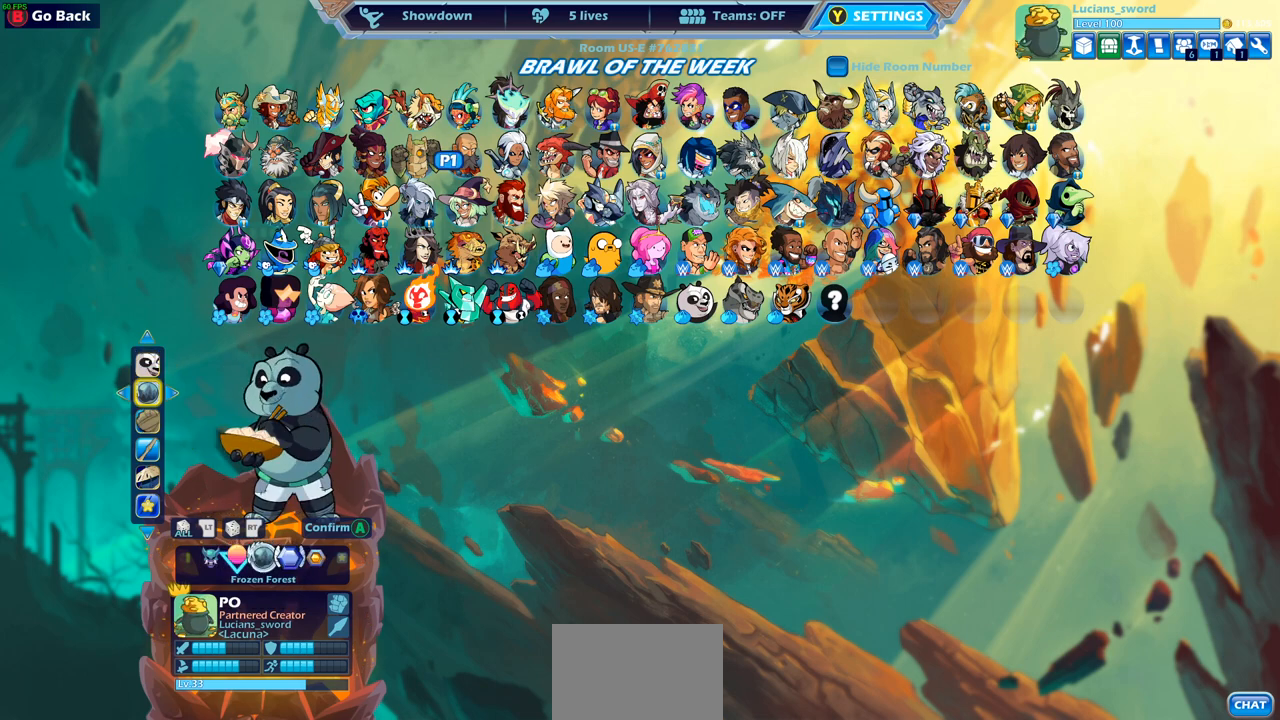
{"buttons": [], "left_stick": "center", "right_stick": "center", "events": []}
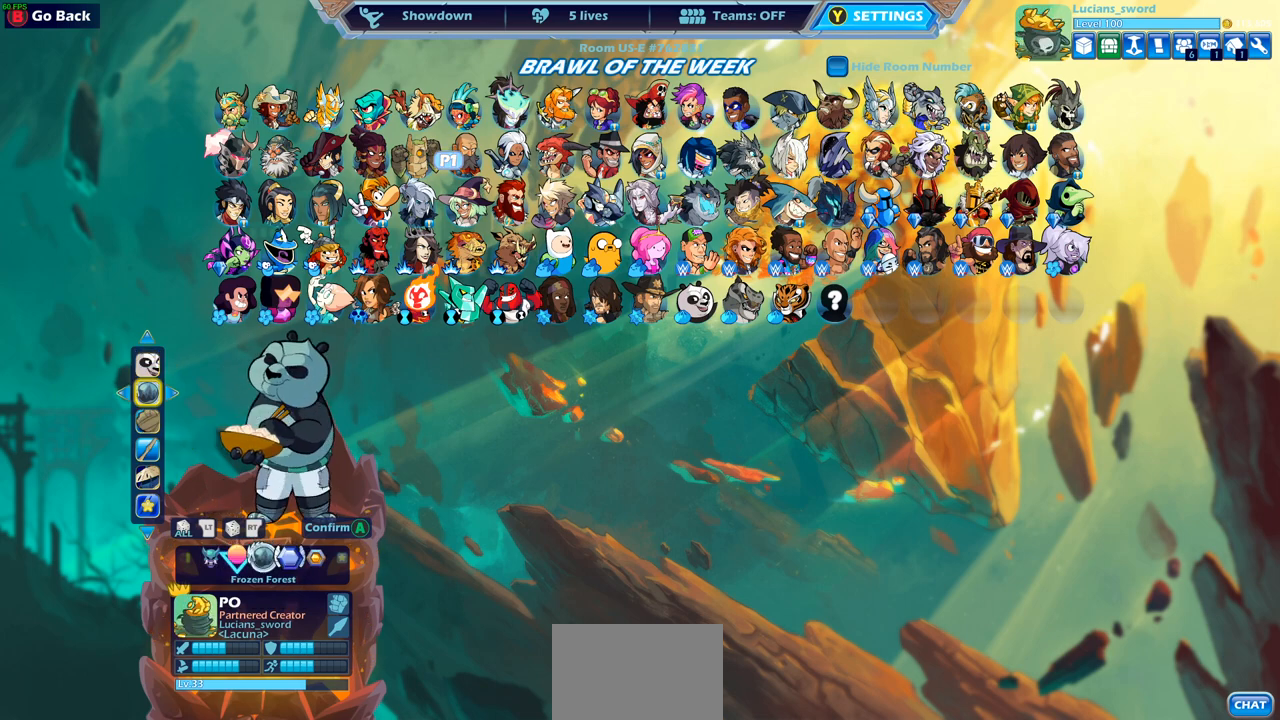
{"buttons": [], "left_stick": "center", "right_stick": "center", "events": []}
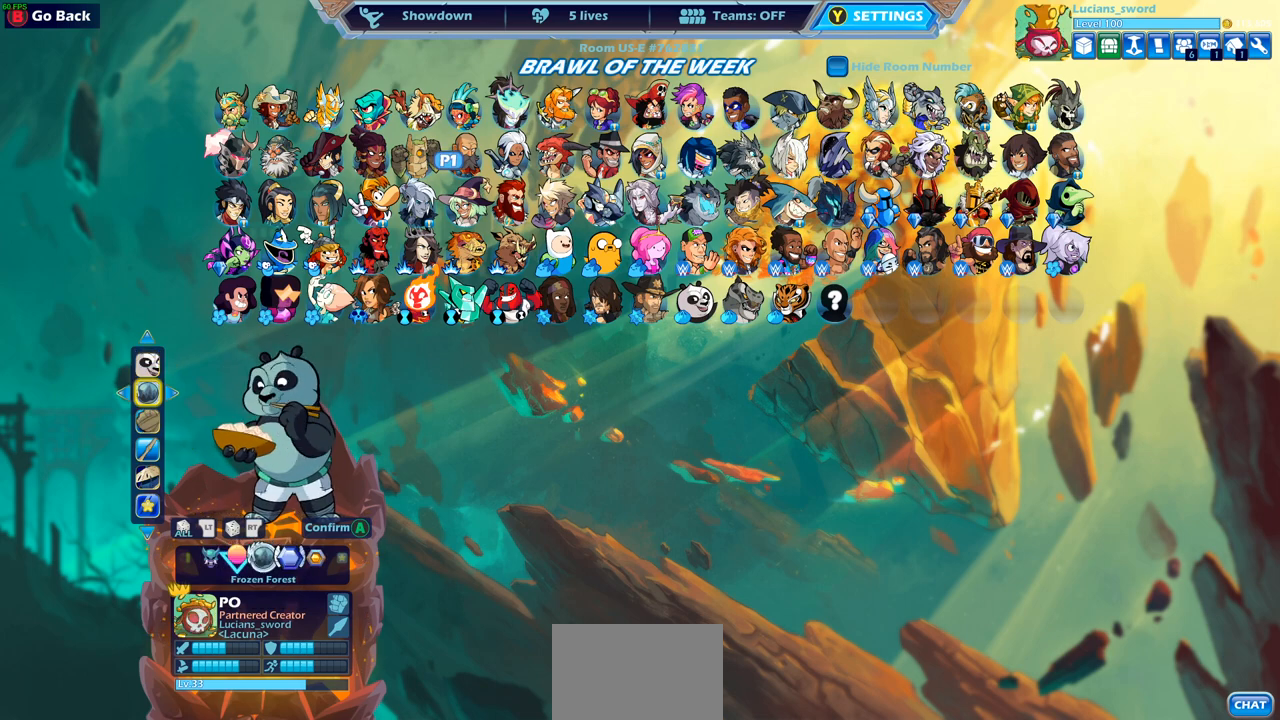
{"buttons": [], "left_stick": "center", "right_stick": "center", "events": [[350, "CROSS", "down"], [500, "CROSS", "up"]]}
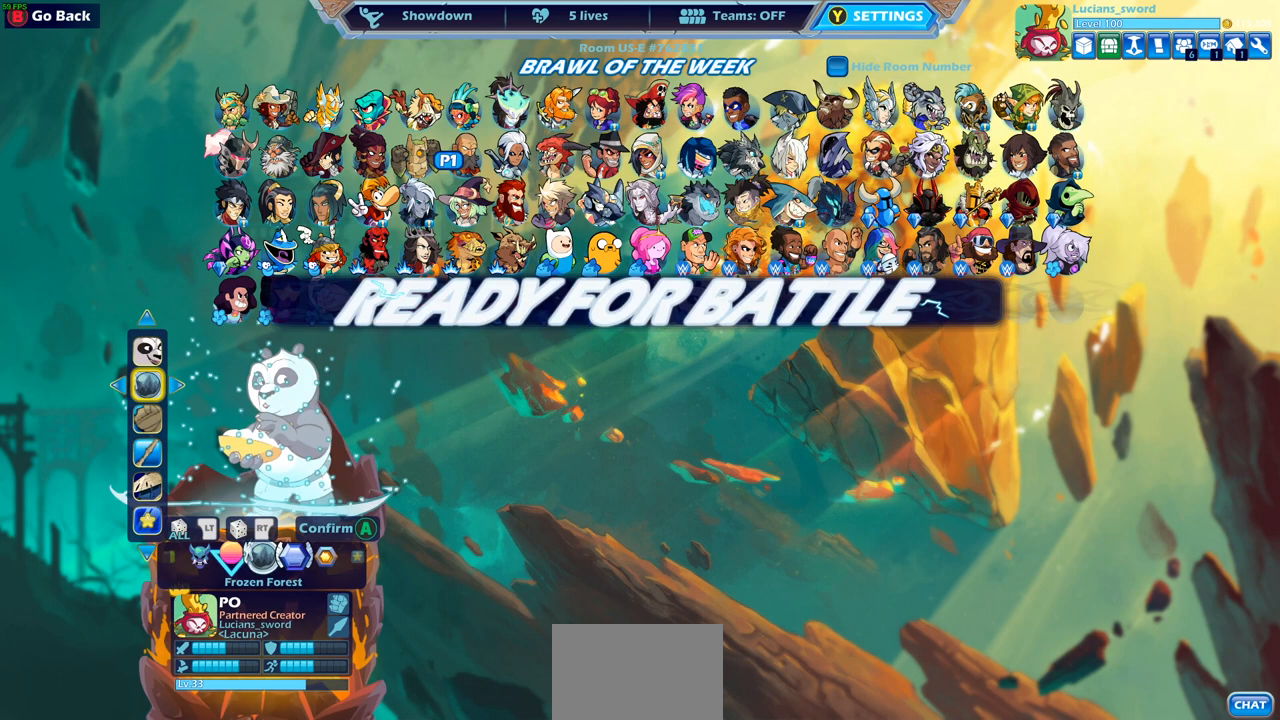
{"buttons": [], "left_stick": "center", "right_stick": "center", "events": []}
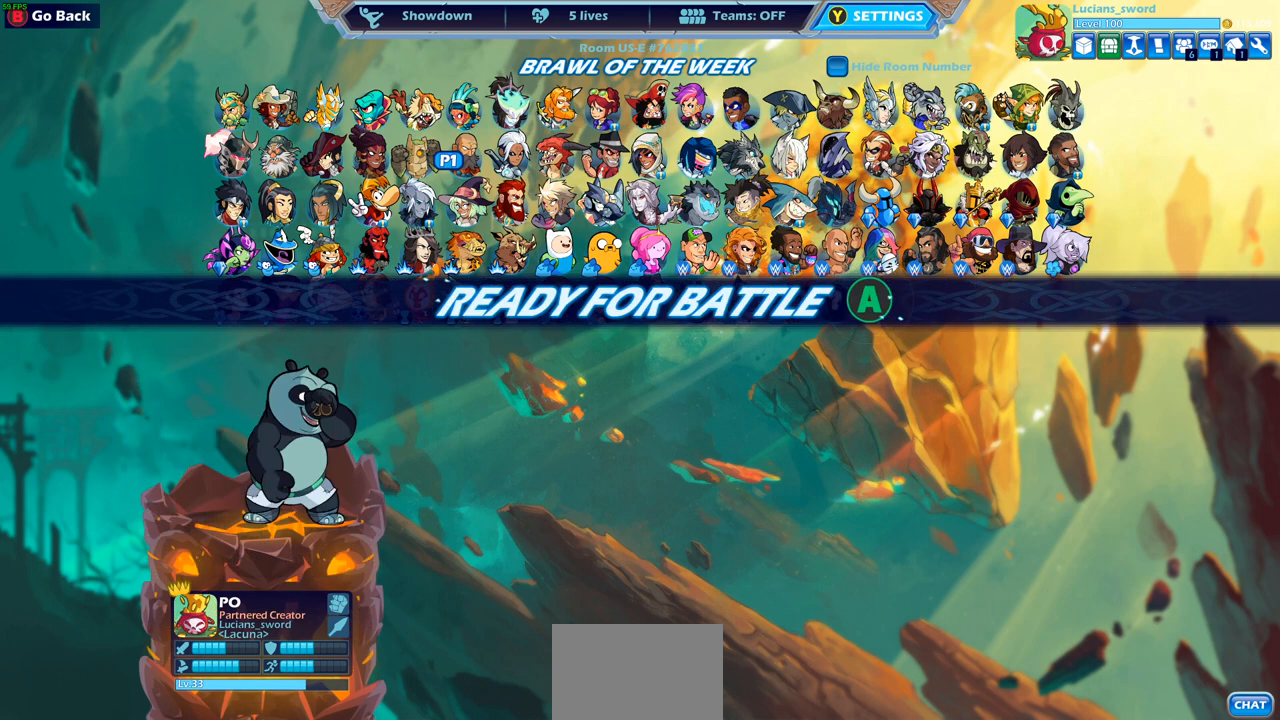
{"buttons": [], "left_stick": "center", "right_stick": "center", "events": []}
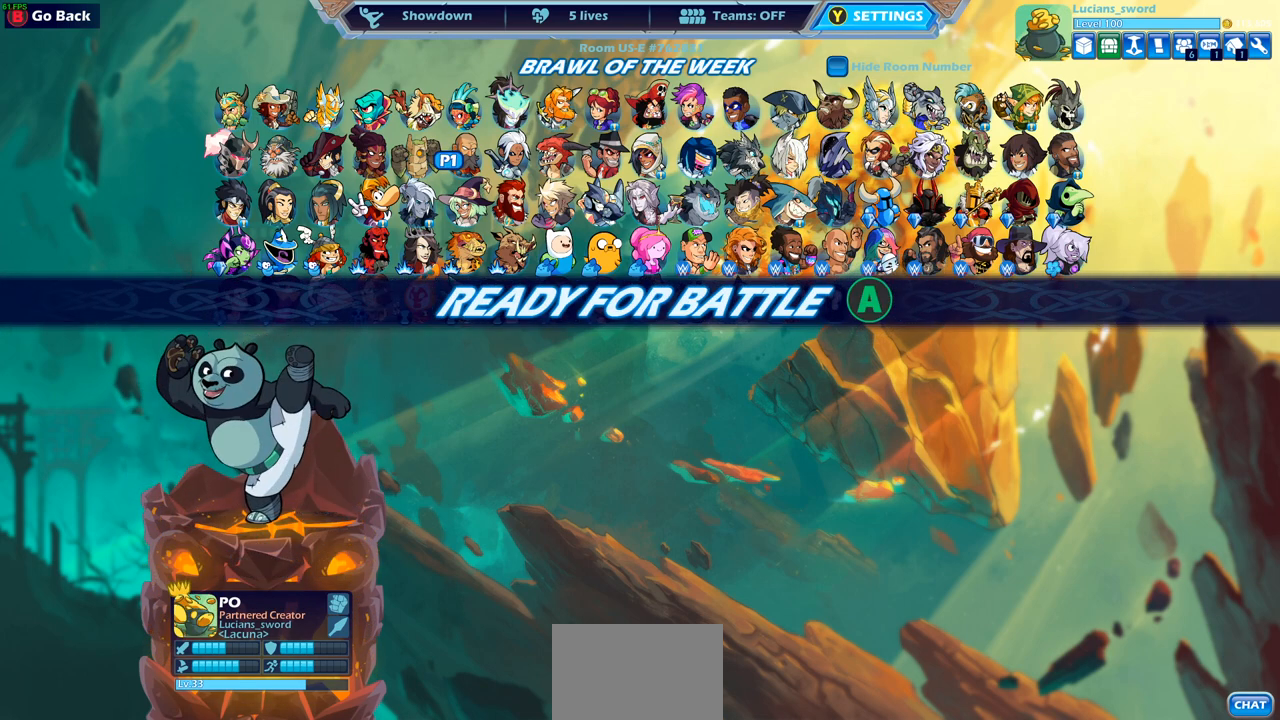
{"buttons": [], "left_stick": "center", "right_stick": "center", "events": [[117, "CROSS", "down"], [267, "CROSS", "up"], [350, "CROSS", "down"], [467, "CROSS", "up"]]}
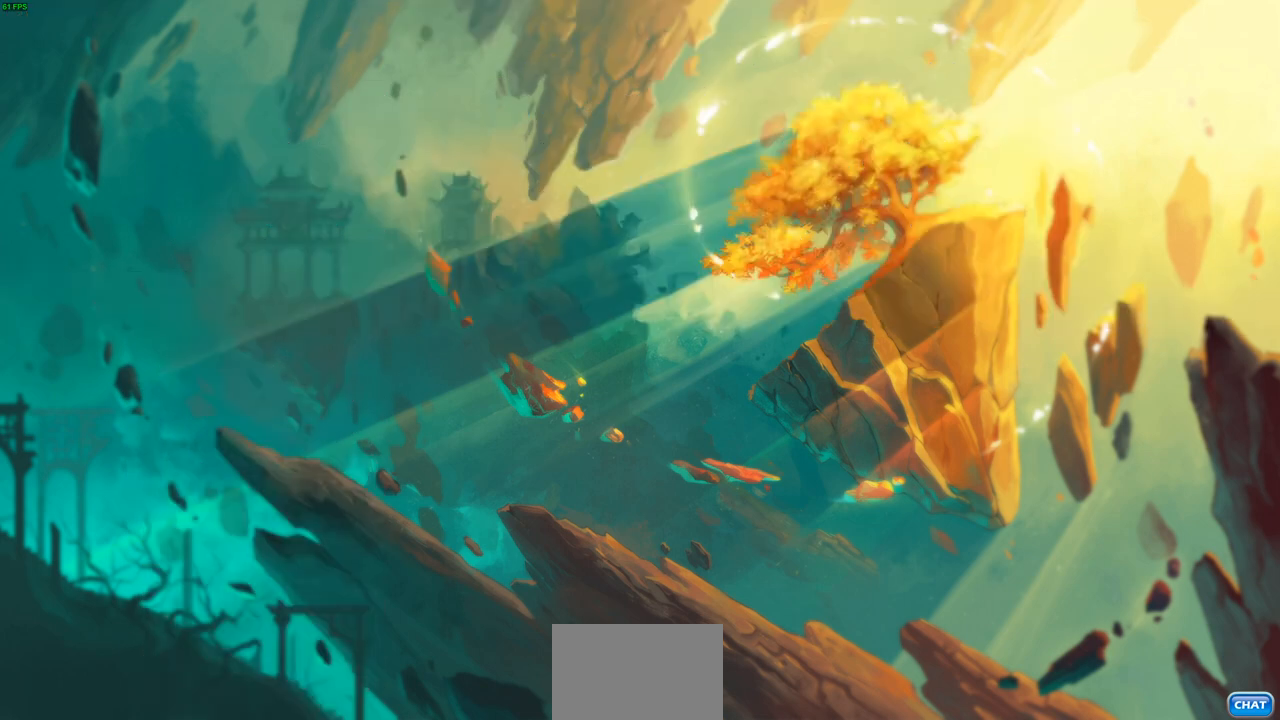
{"buttons": [], "left_stick": "center", "right_stick": "center", "events": []}
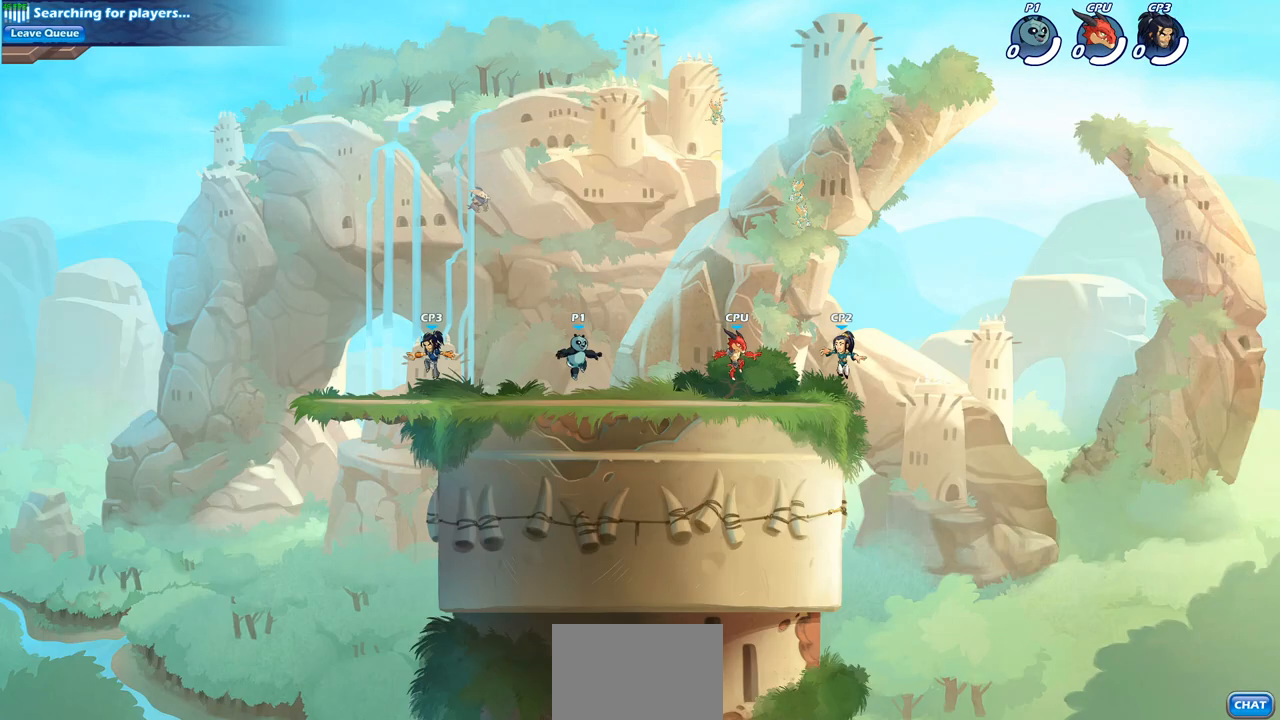
{"buttons": ["CROSS"], "left_stick": "up-right", "right_stick": "center", "events": [[83, "left_stick", "left"], [200, "R2", "down"], [217, "left_stick", "up-left"], [233, "CROSS", "down"], [350, "CROSS", "up"], [350, "left_stick", "up-right"], [367, "R2", "up"], [417, "CROSS", "down"]]}
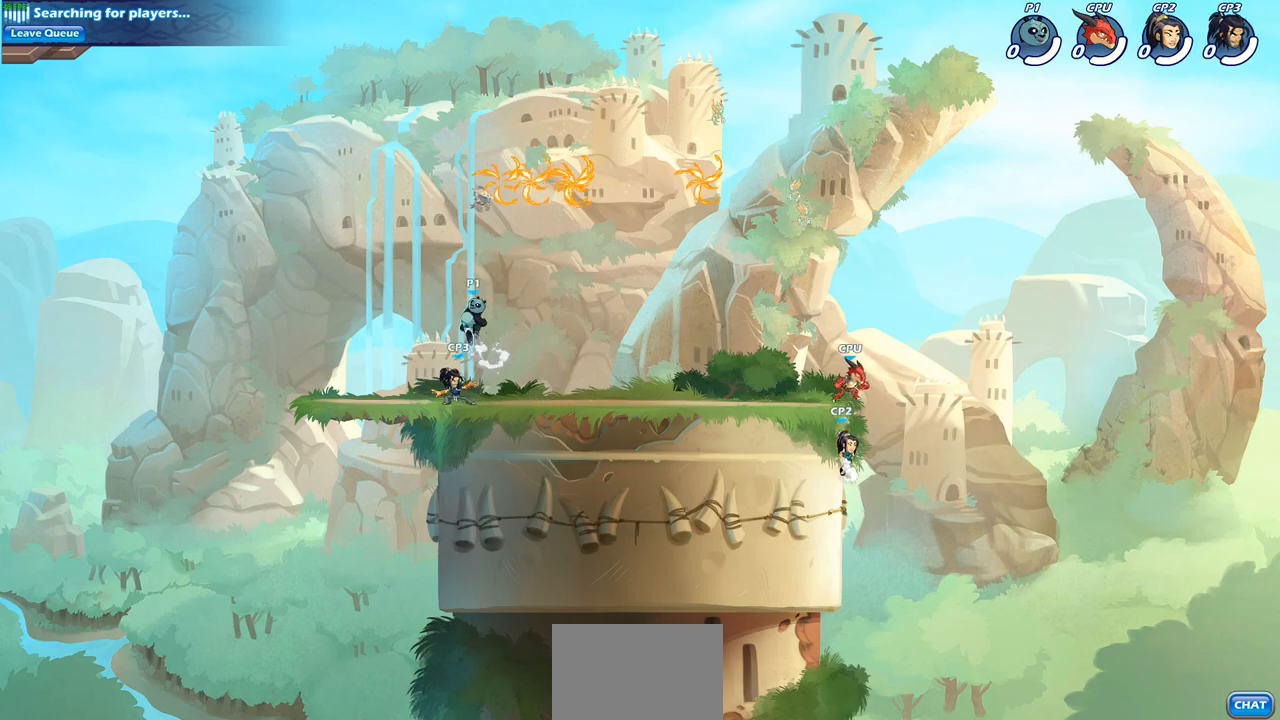
{"buttons": [], "left_stick": "down-right", "right_stick": "center", "events": [[50, "CROSS", "up"], [133, "CROSS", "down"], [267, "CROSS", "up"], [450, "left_stick", "down-right"]]}
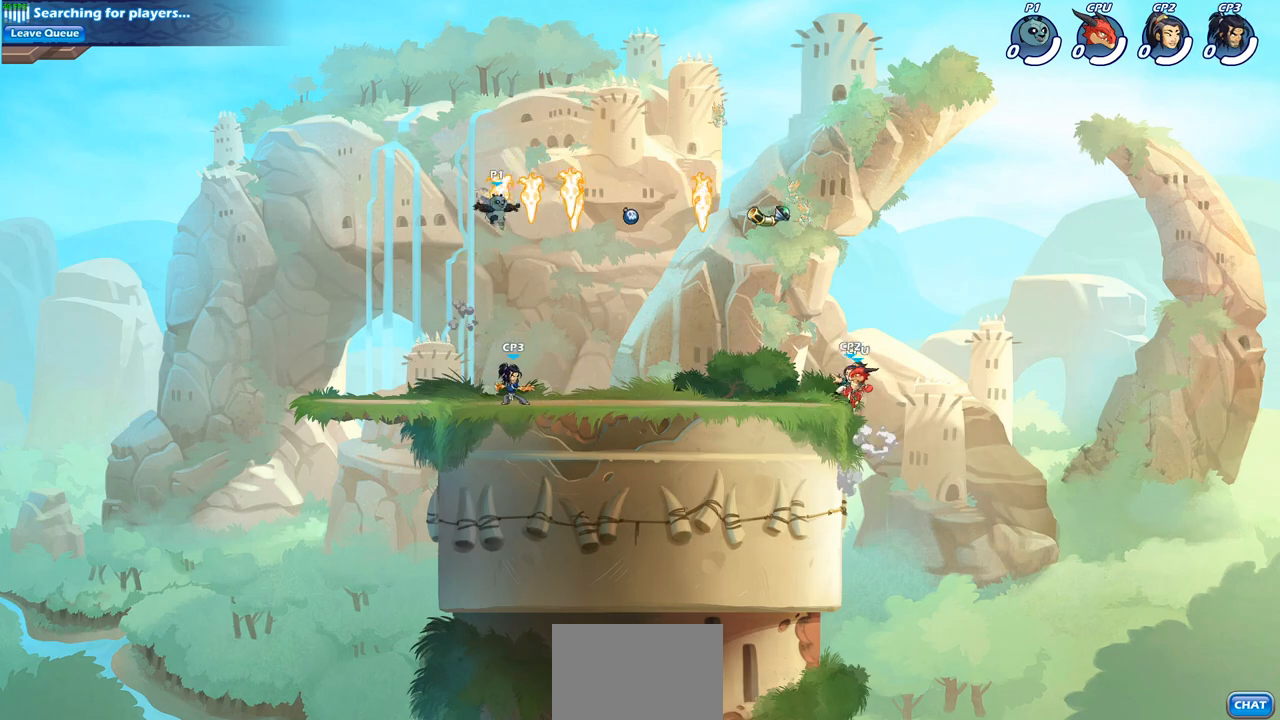
{"buttons": [], "left_stick": "left", "right_stick": "center", "events": [[67, "R1", "down"], [67, "left_stick", "down-left"], [167, "R1", "up"], [450, "left_stick", "left"]]}
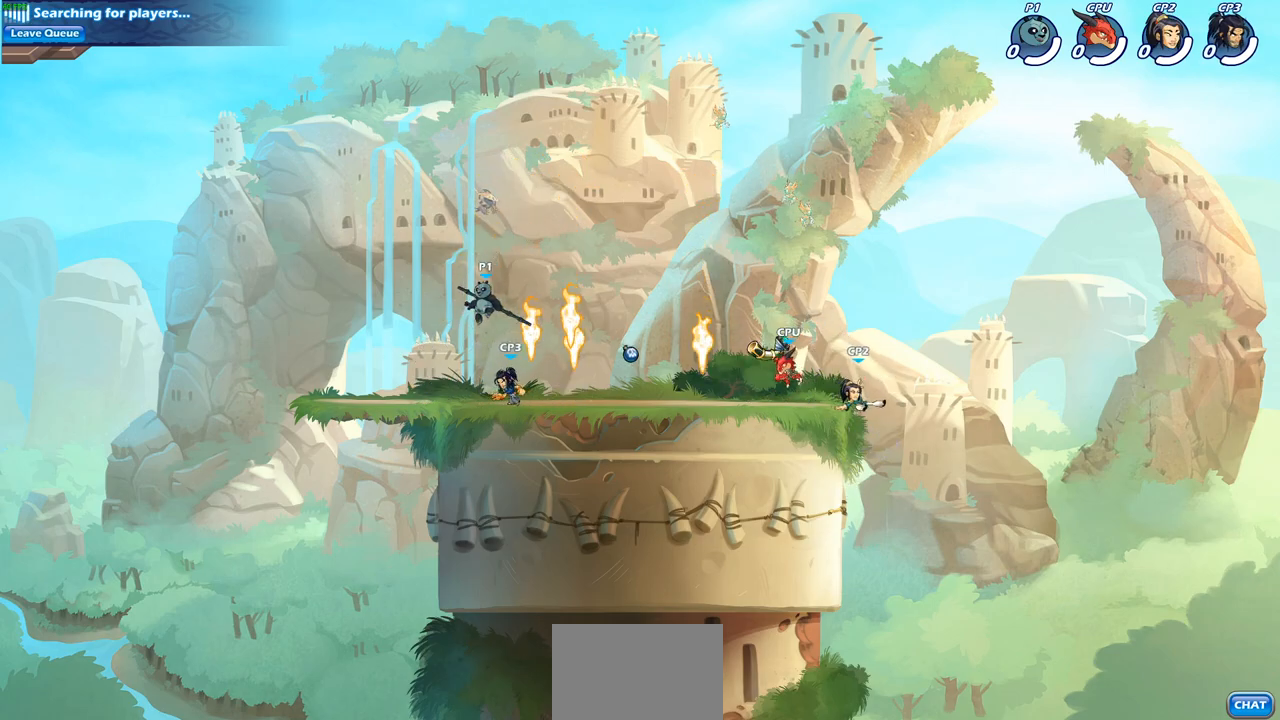
{"buttons": [], "left_stick": "center", "right_stick": "center", "events": [[100, "left_stick", "right"], [183, "SQUARE", "down"], [200, "left_stick", "center"], [267, "SQUARE", "up"], [350, "SQUARE", "down"], [450, "SQUARE", "up"]]}
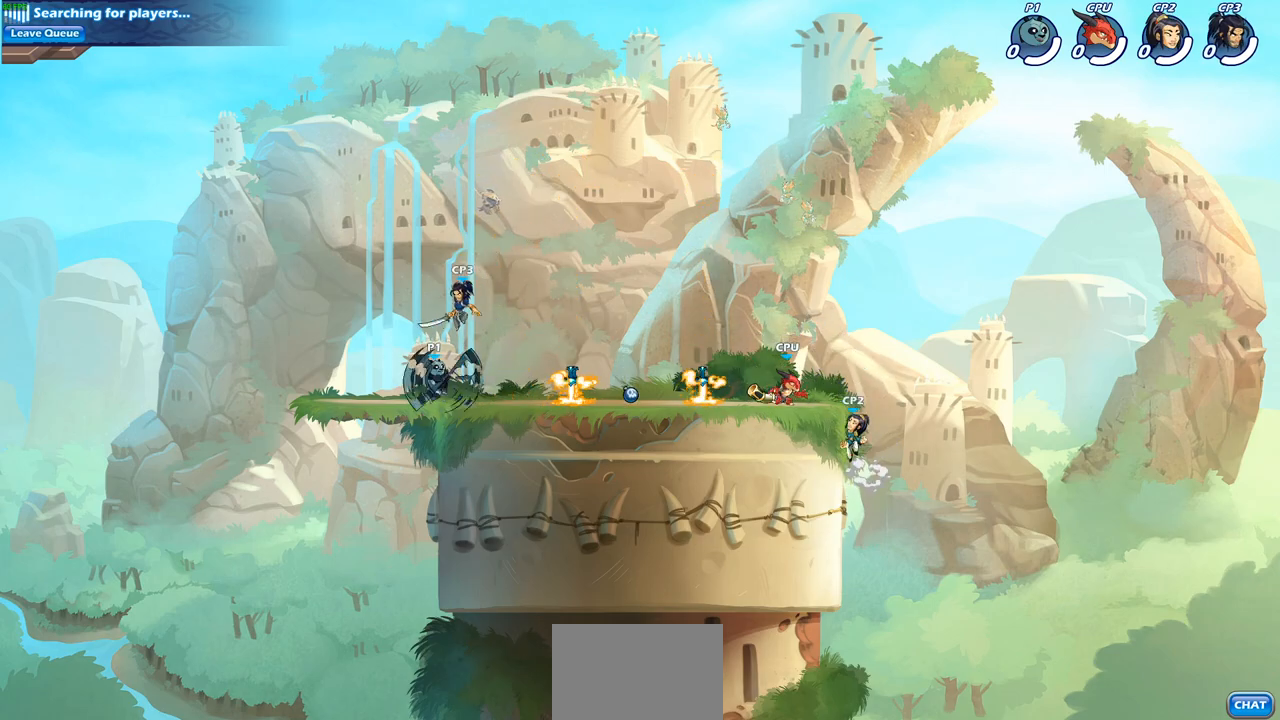
{"buttons": ["R2"], "left_stick": "right", "right_stick": "center", "events": [[367, "left_stick", "right"], [433, "R2", "down"]]}
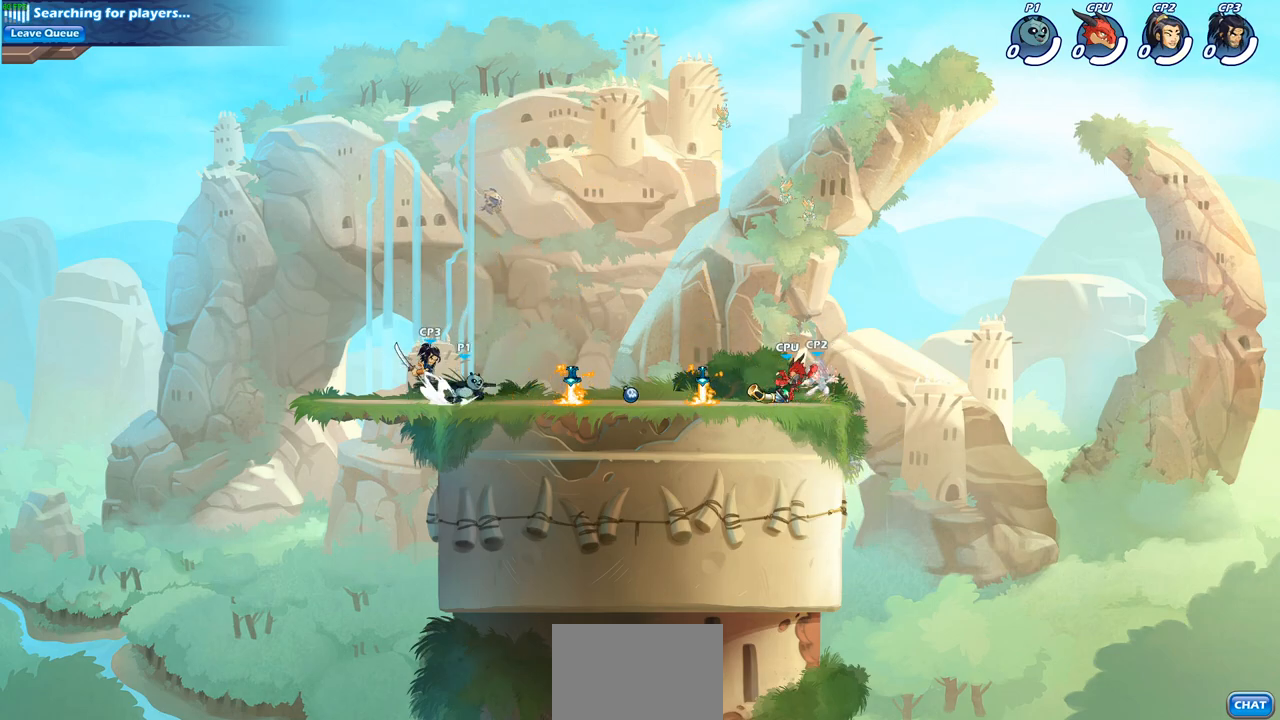
{"buttons": [], "left_stick": "center", "right_stick": "center", "events": [[133, "R2", "up"], [133, "left_stick", "left"], [217, "SQUARE", "down"], [333, "SQUARE", "up"], [500, "left_stick", "center"]]}
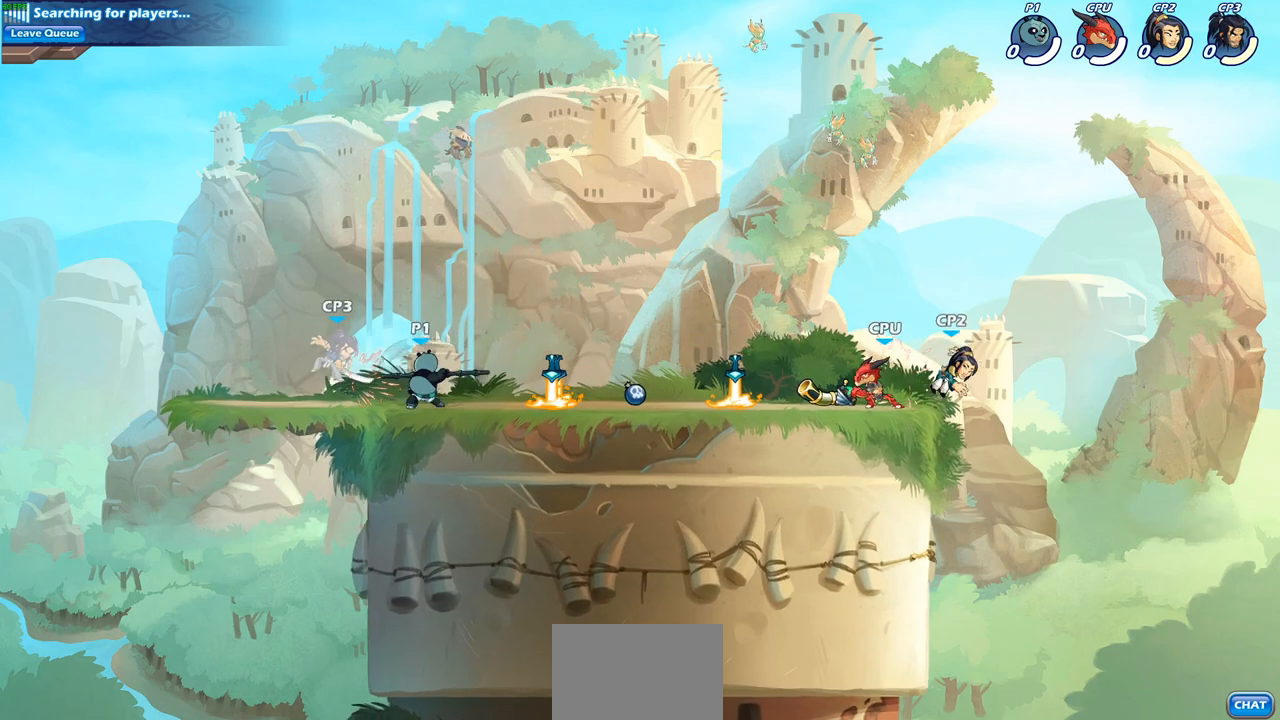
{"buttons": [], "left_stick": "down", "right_stick": "center", "events": [[300, "left_stick", "down"], [367, "SQUARE", "down"], [467, "SQUARE", "up"]]}
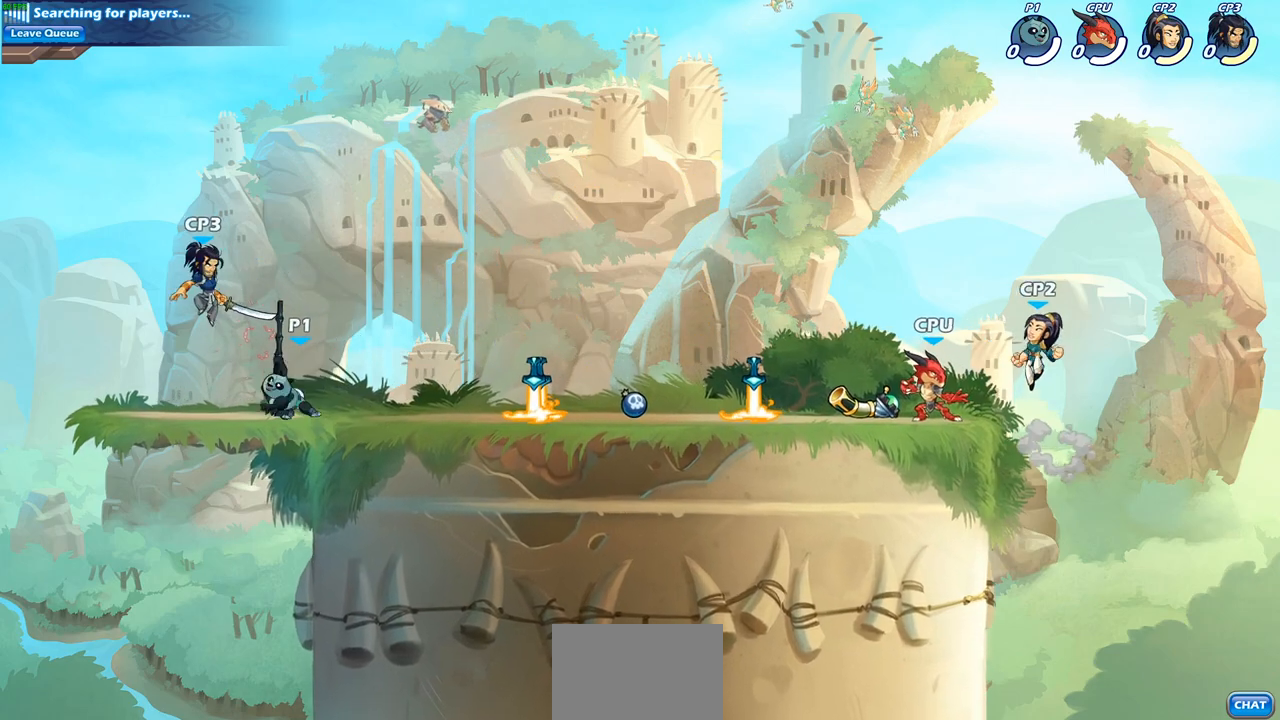
{"buttons": [], "left_stick": "center", "right_stick": "center", "events": [[33, "left_stick", "center"]]}
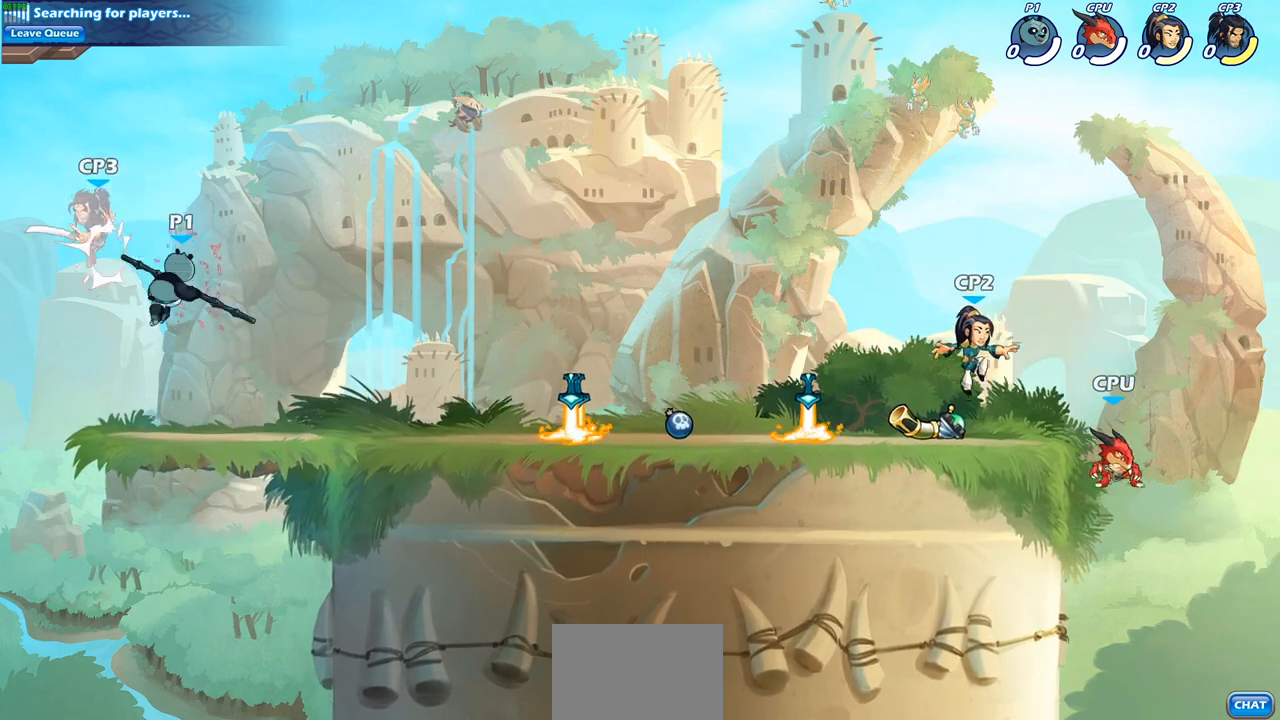
{"buttons": [], "left_stick": "center", "right_stick": "center", "events": [[150, "R2", "down"], [250, "left_stick", "down"], [267, "SQUARE", "down"], [383, "SQUARE", "up"], [400, "R2", "up"], [450, "left_stick", "center"]]}
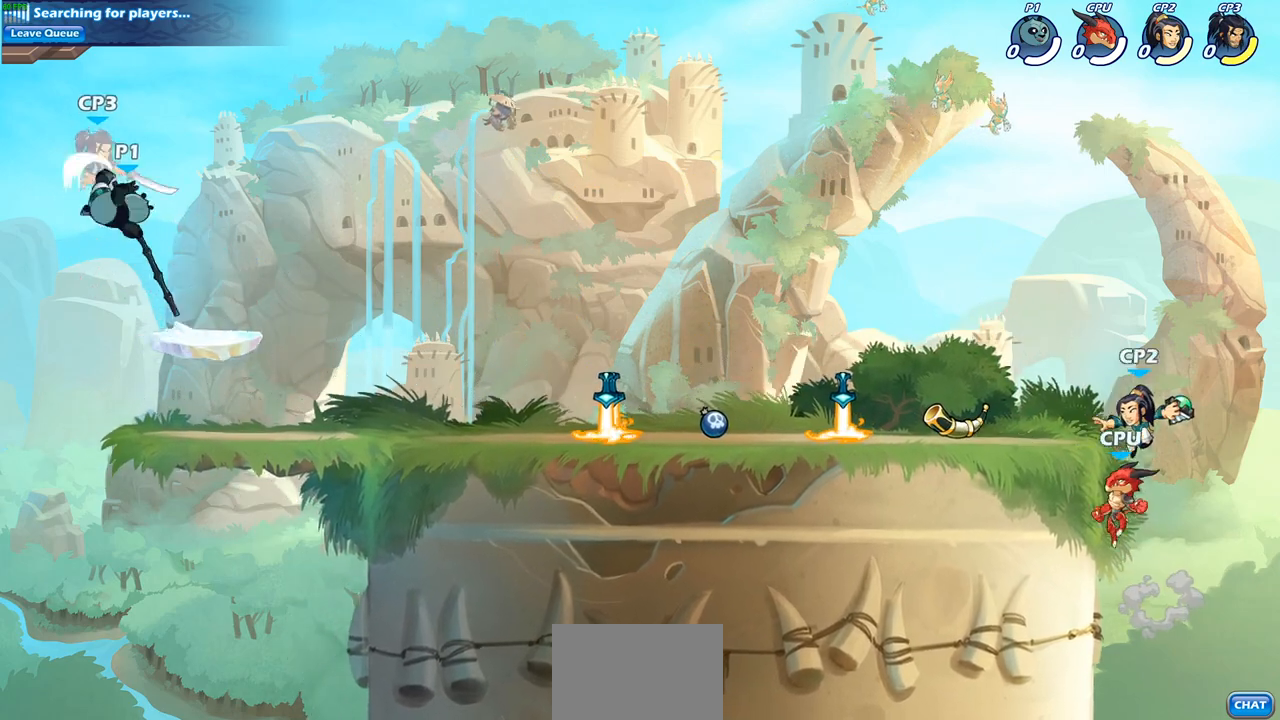
{"buttons": [], "left_stick": "right", "right_stick": "center", "events": [[450, "left_stick", "right"]]}
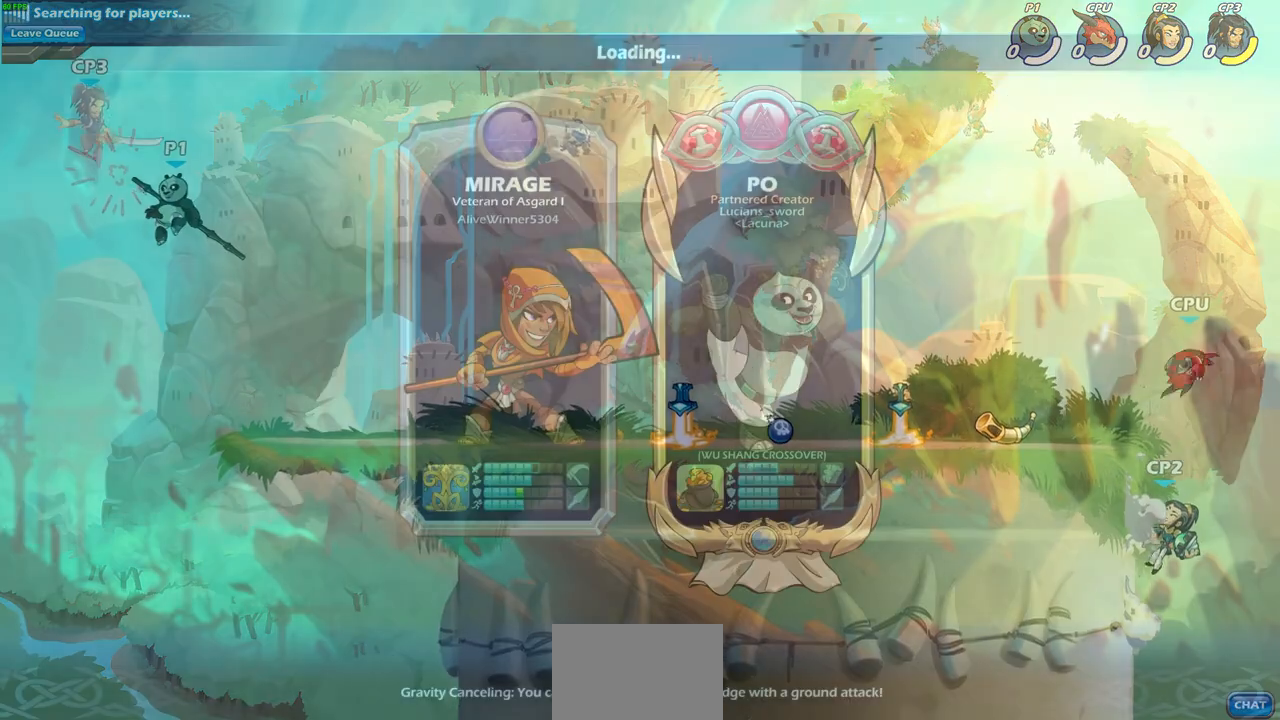
{"buttons": [], "left_stick": "center", "right_stick": "center", "events": [[17, "left_stick", "left"], [50, "CROSS", "down"], [100, "SQUARE", "down"], [100, "left_stick", "right"], [183, "CROSS", "up"], [183, "SQUARE", "up"], [200, "left_stick", "center"]]}
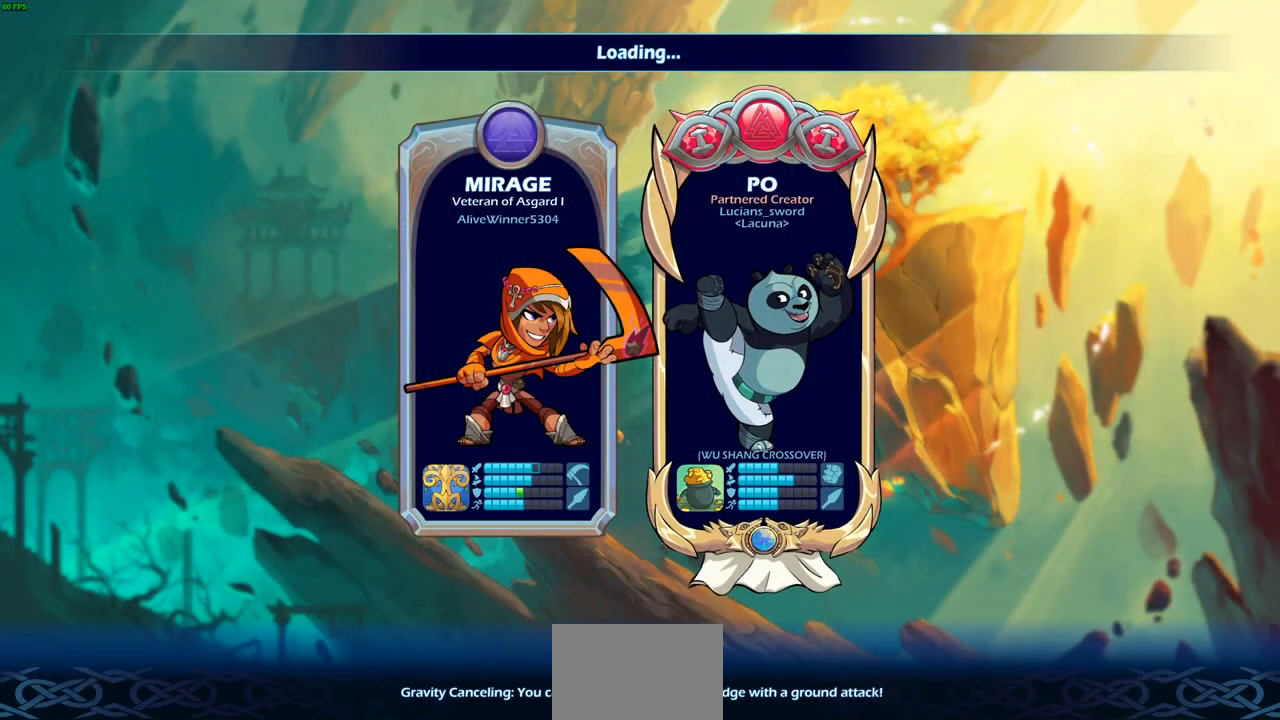
{"buttons": [], "left_stick": "center", "right_stick": "center", "events": []}
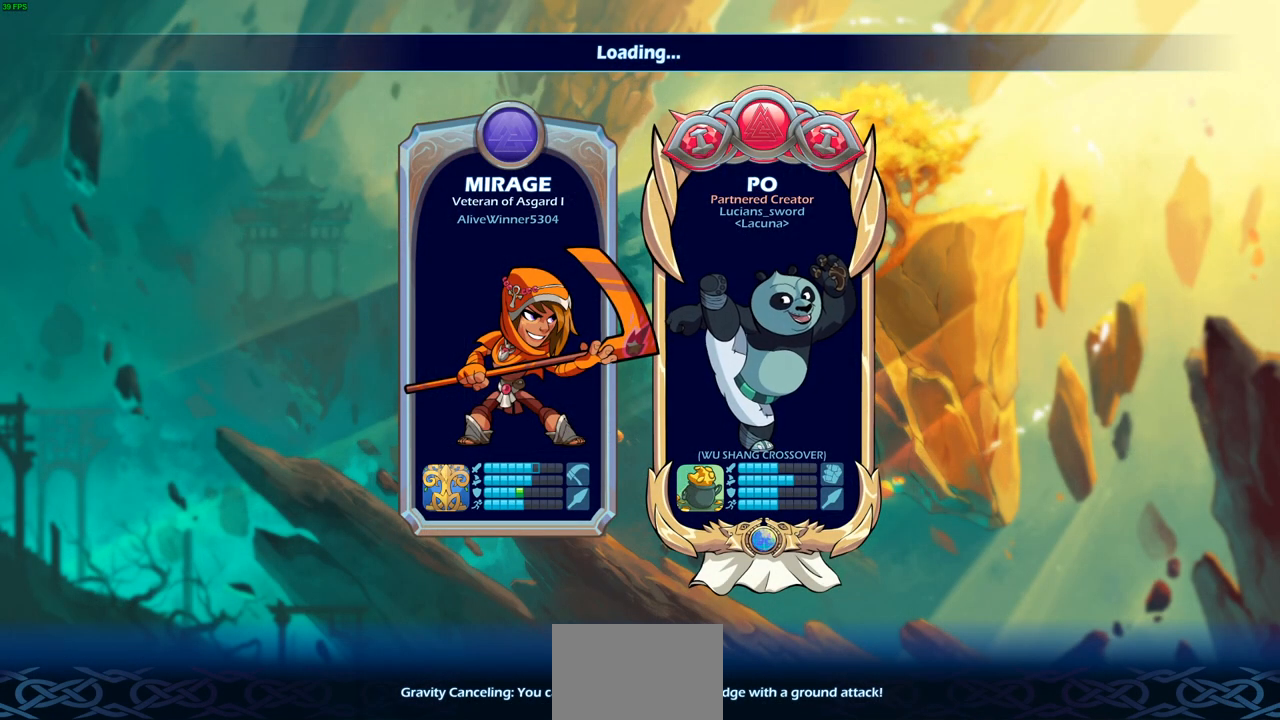
{"buttons": [], "left_stick": "center", "right_stick": "center", "events": []}